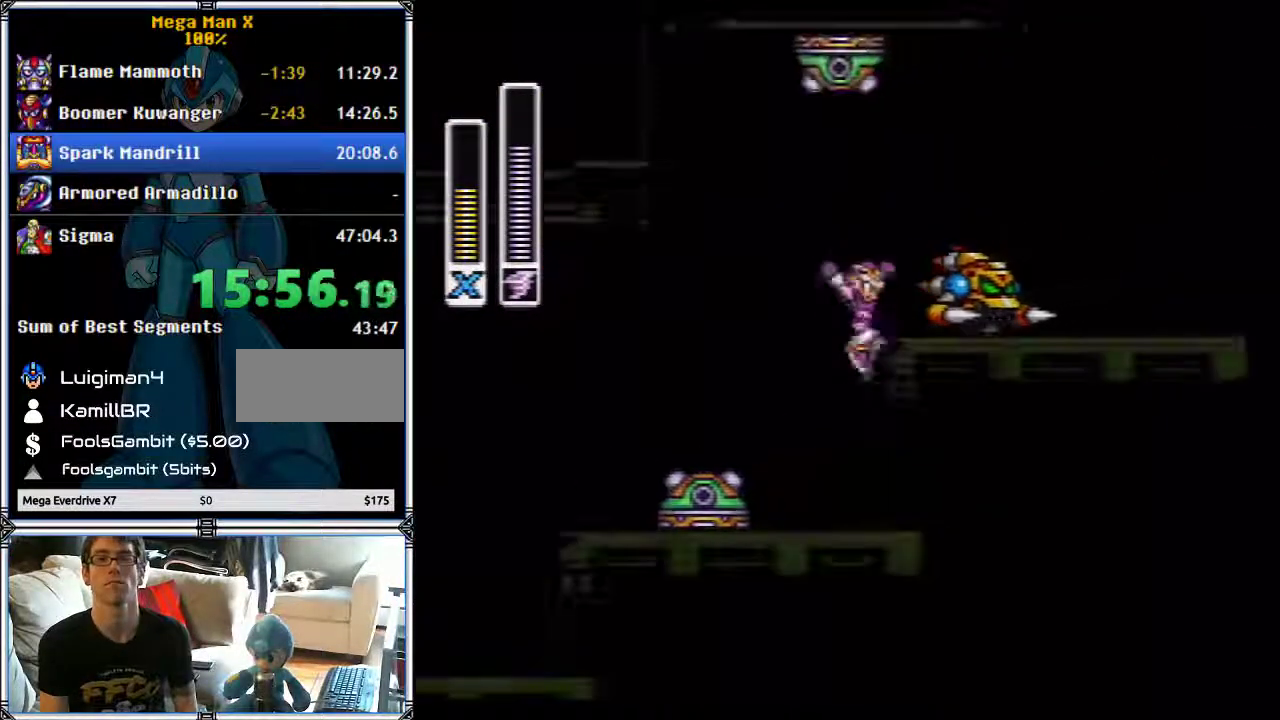
Gameplay with a controller (Nintendo layout); each line is a JSON object with the inputs held at the frame after it. "events" lists button and stick changes between this image and that frame as [ms after this image, input, new state], when the widget could be followed in between. Not read: L1 L3 R1 R3.
{"buttons": ["DPAD_RIGHT"], "events": [[300, "B", "up"]]}
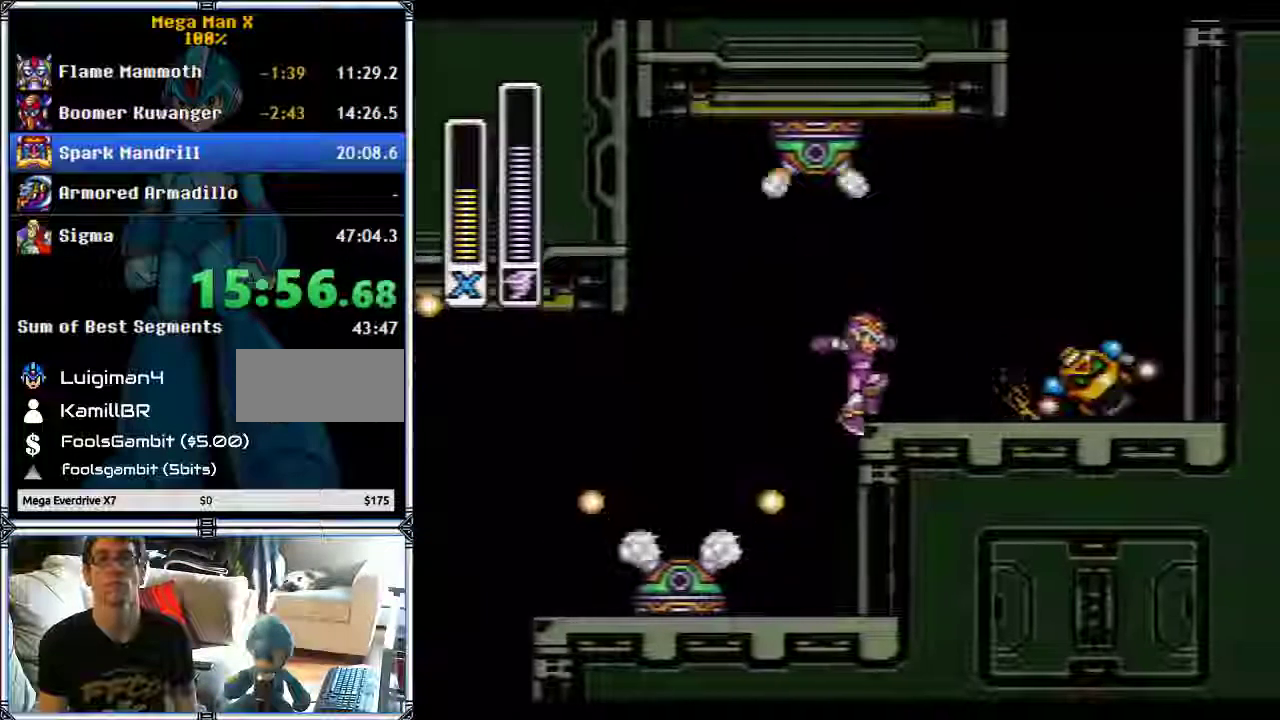
{"buttons": ["B", "DPAD_RIGHT"], "events": [[33, "B", "down"], [333, "B", "up"], [400, "B", "down"]]}
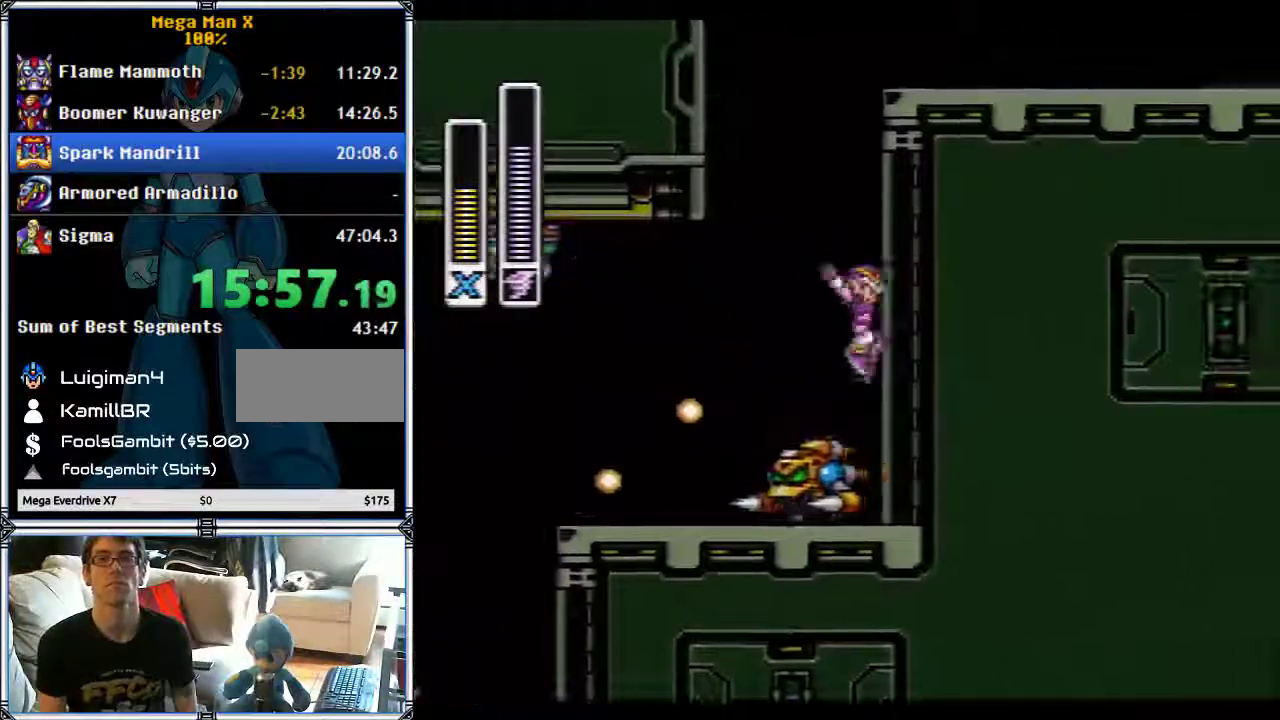
{"buttons": ["B", "DPAD_RIGHT"], "events": []}
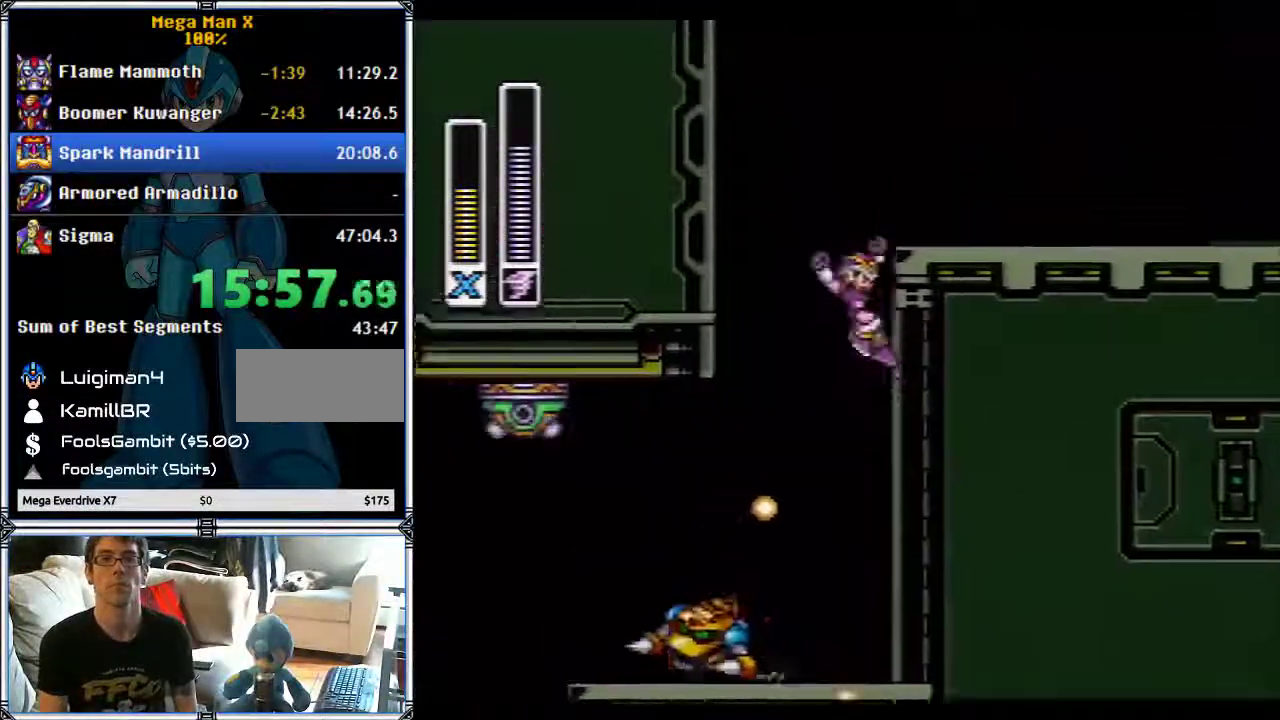
{"buttons": ["DPAD_RIGHT"], "events": [[133, "B", "up"]]}
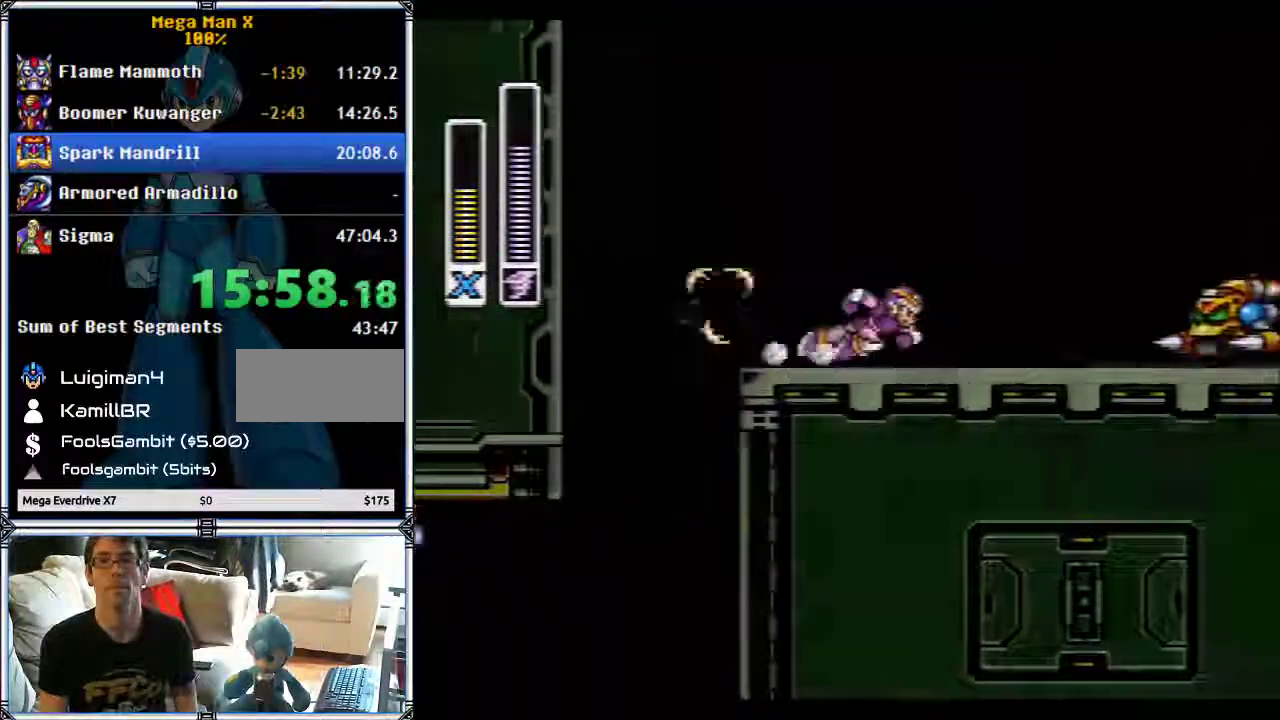
{"buttons": ["B", "DPAD_RIGHT"], "events": [[133, "B", "down"]]}
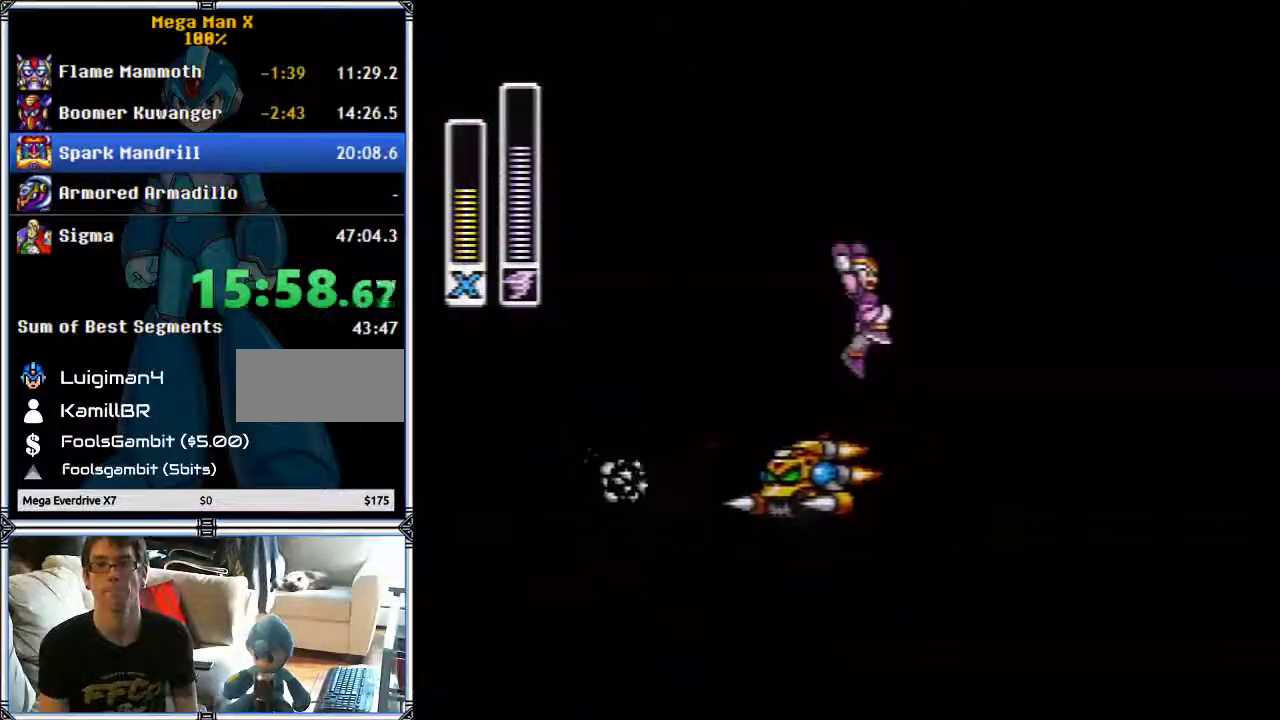
{"buttons": ["B", "DPAD_RIGHT"], "events": [[167, "B", "up"], [400, "B", "down"]]}
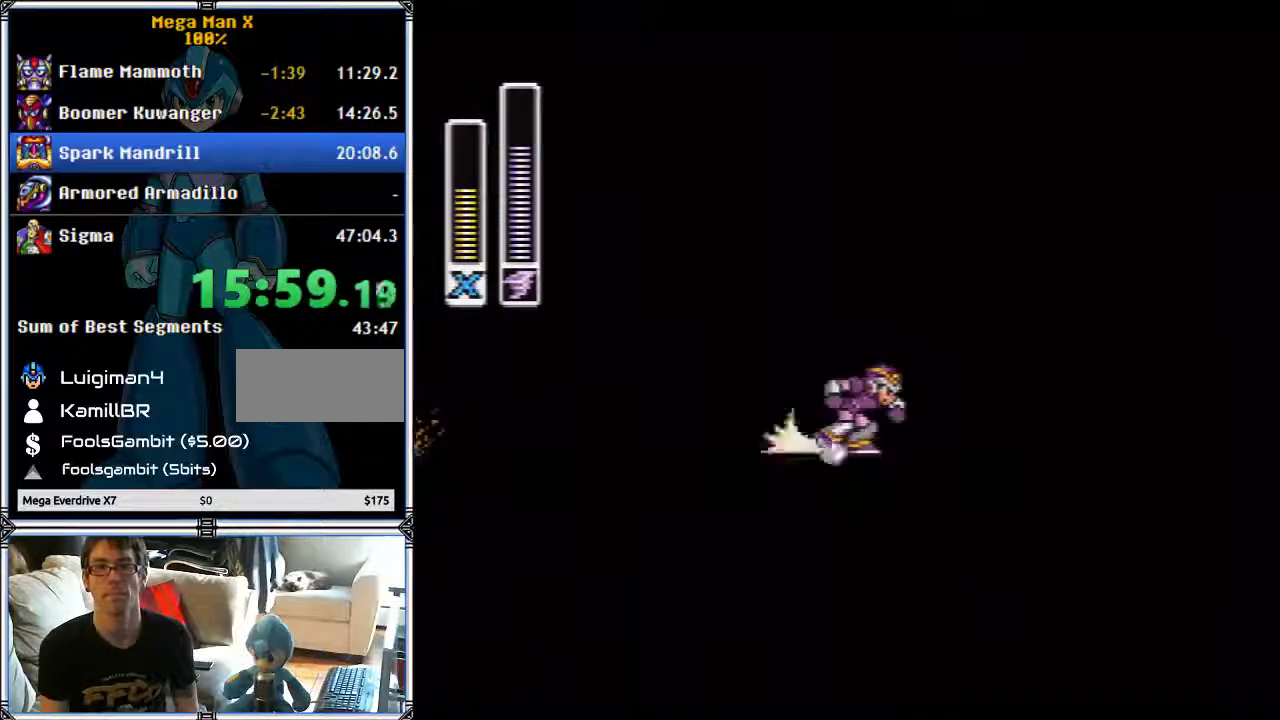
{"buttons": ["DPAD_RIGHT"], "events": [[500, "B", "up"]]}
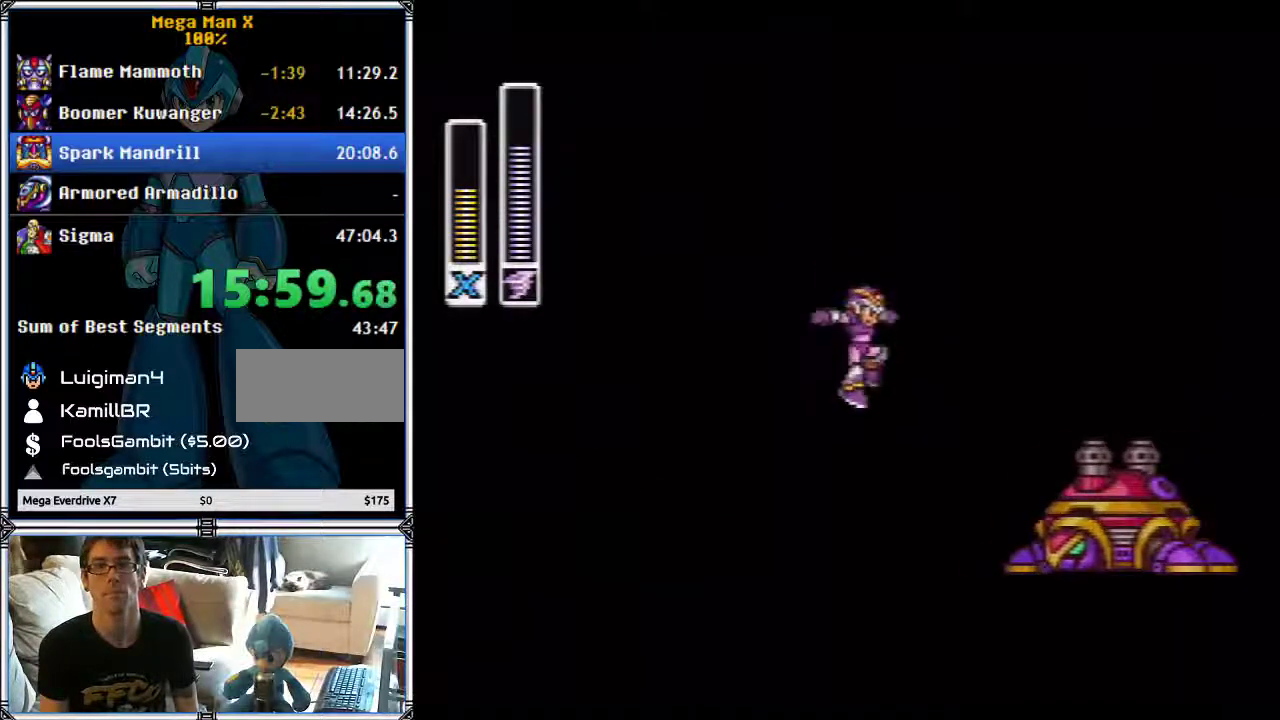
{"buttons": ["DPAD_RIGHT"], "events": [[33, "DPAD_RIGHT", "up"], [133, "Y", "down"], [233, "Y", "up"], [417, "DPAD_RIGHT", "down"]]}
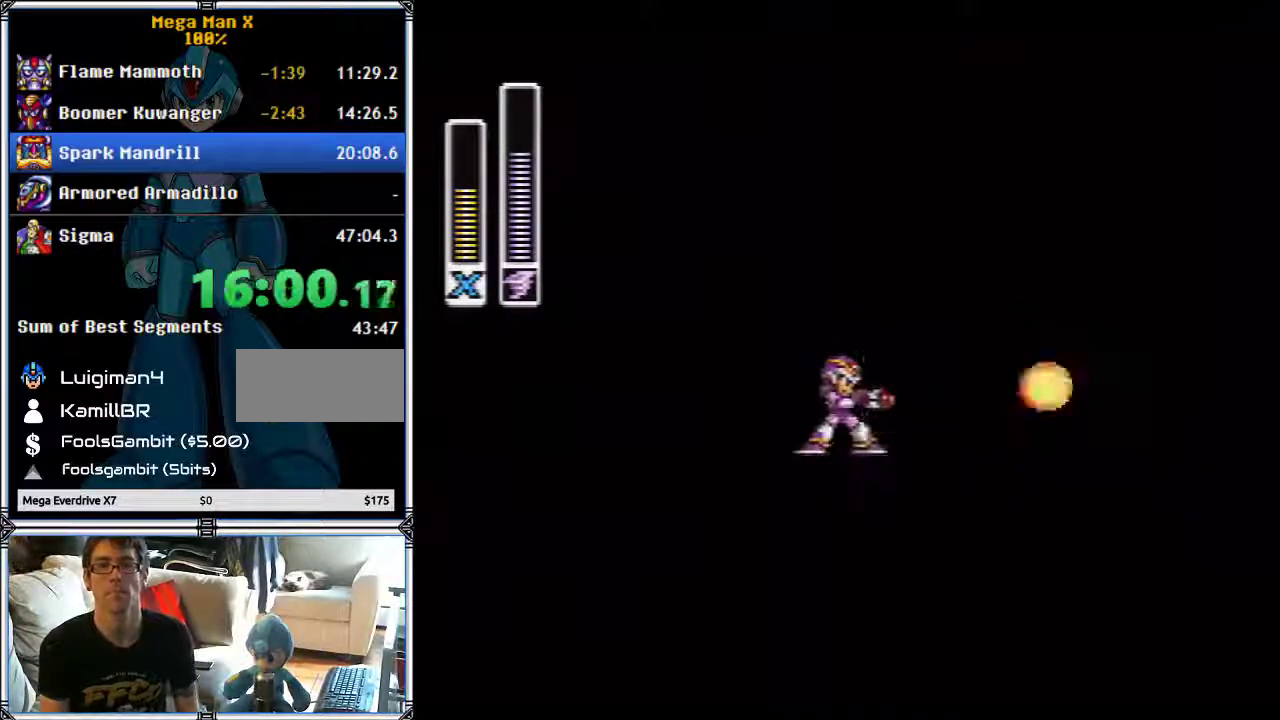
{"buttons": ["B", "DPAD_RIGHT"], "events": [[350, "B", "down"]]}
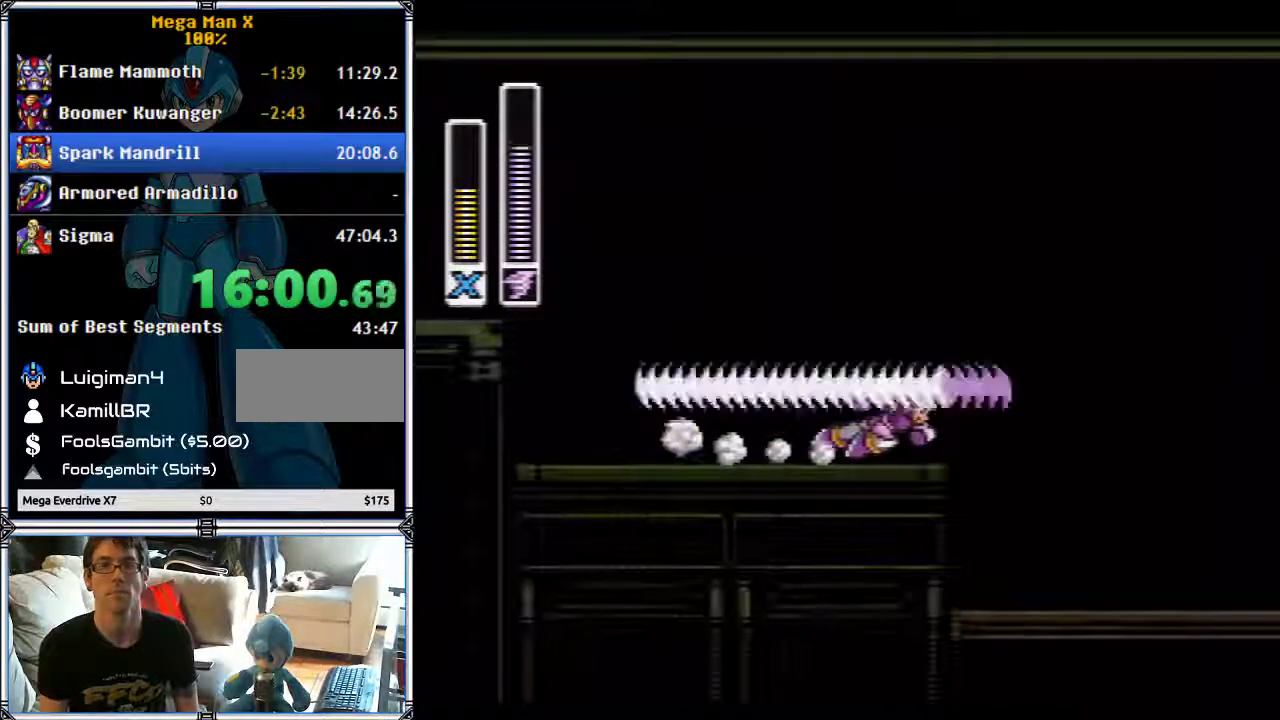
{"buttons": ["DPAD_RIGHT"], "events": [[333, "B", "up"]]}
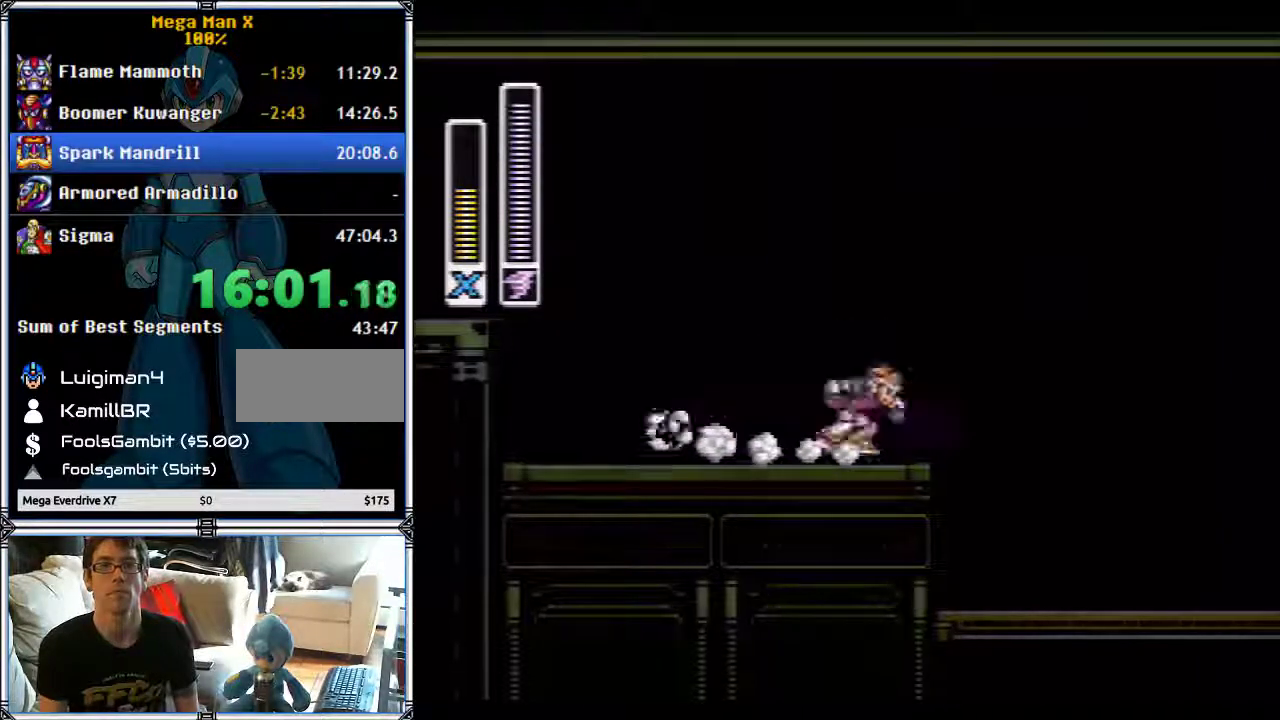
{"buttons": ["DPAD_RIGHT"], "events": []}
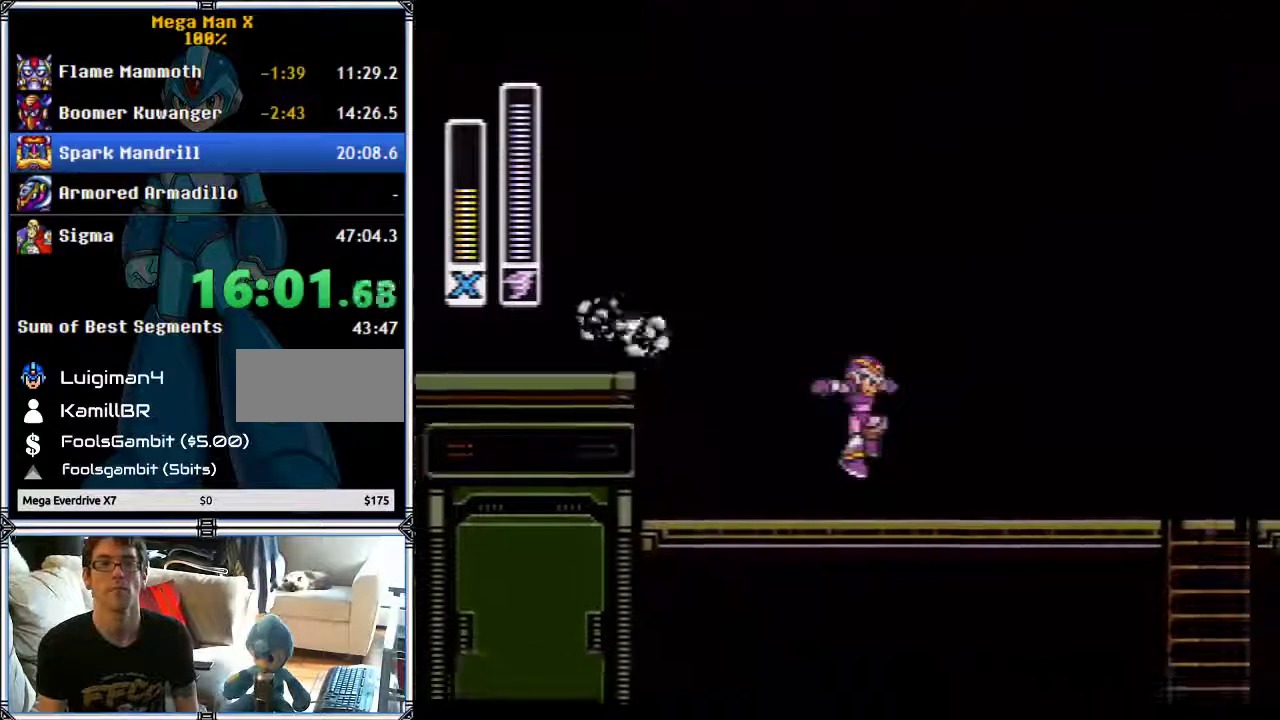
{"buttons": ["B", "DPAD_RIGHT"], "events": [[283, "B", "down"]]}
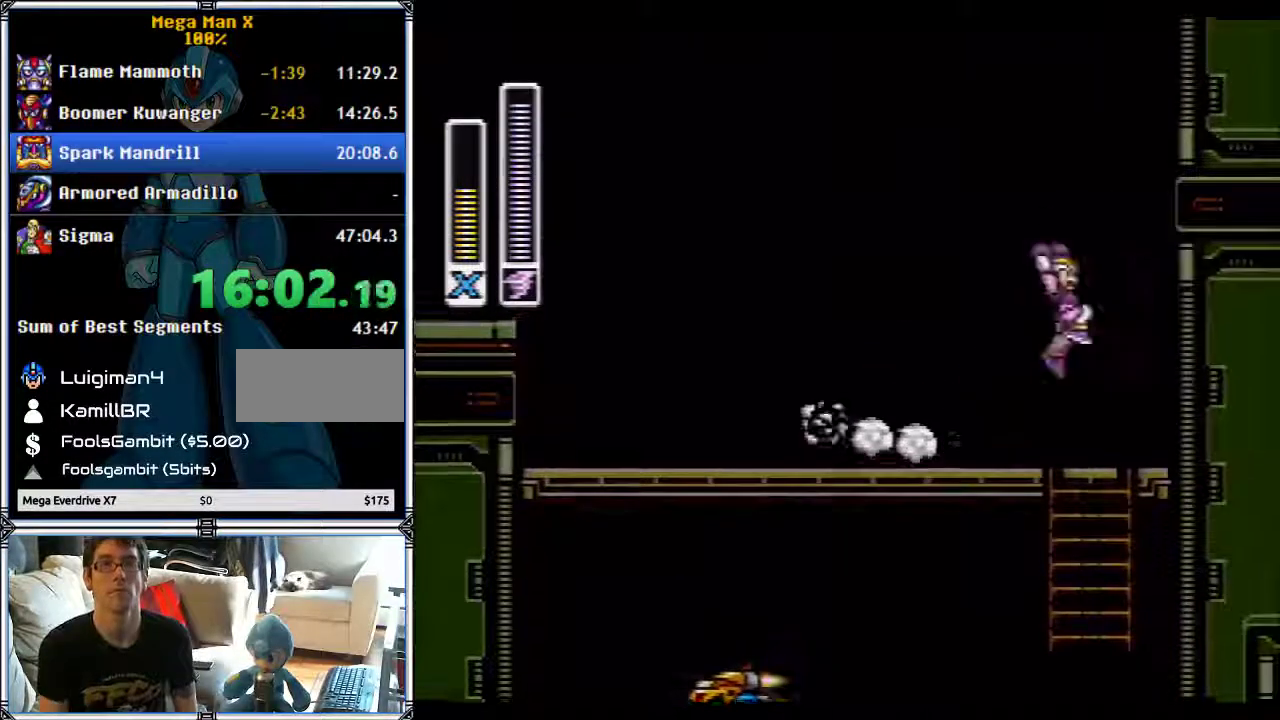
{"buttons": ["B", "DPAD_RIGHT"], "events": [[167, "B", "up"], [250, "B", "down"]]}
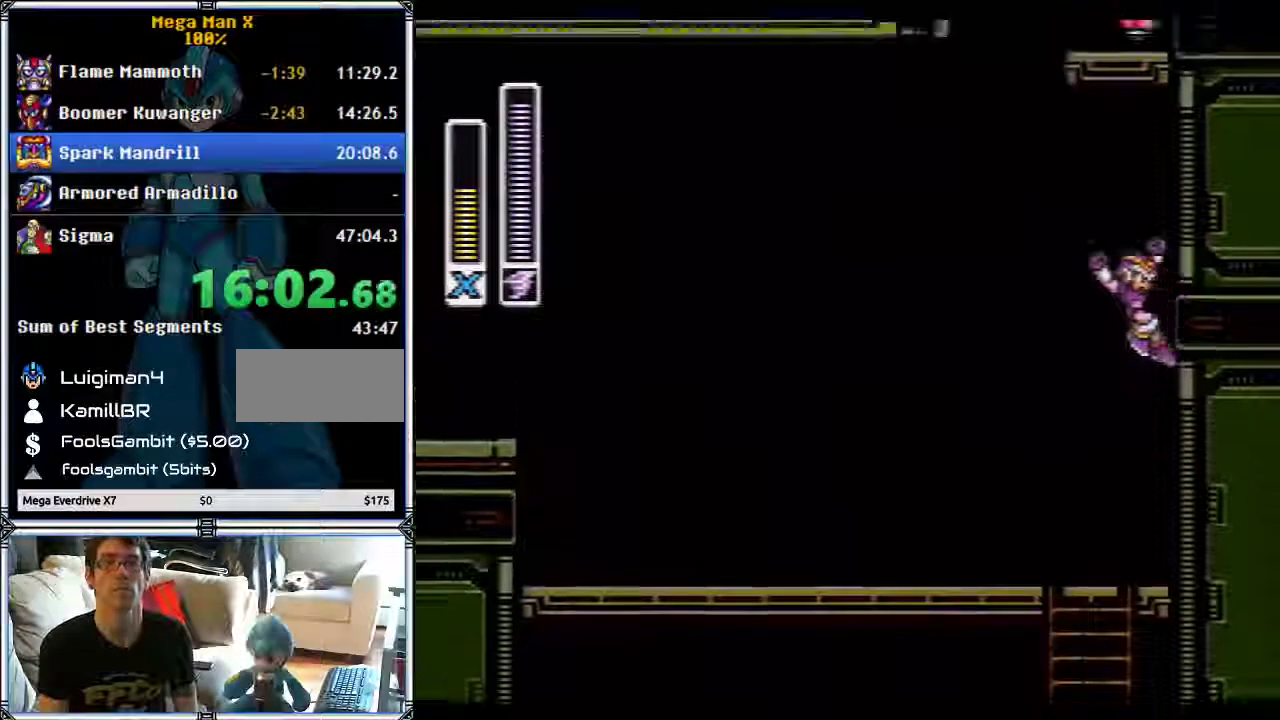
{"buttons": ["B"], "events": [[200, "B", "up"], [333, "B", "down"], [333, "DPAD_UP", "down"], [383, "DPAD_LEFT", "down"], [383, "DPAD_RIGHT", "up"], [383, "DPAD_UP", "up"], [467, "DPAD_LEFT", "up"]]}
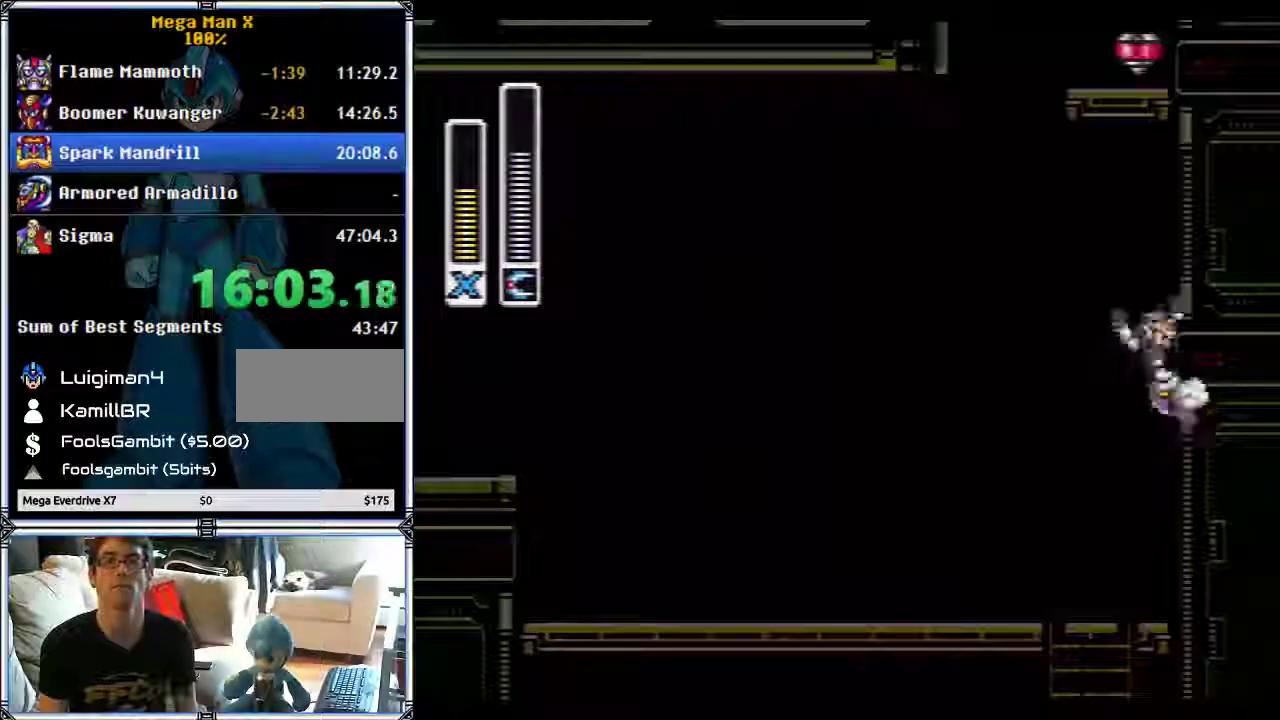
{"buttons": ["DPAD_RIGHT"], "events": [[150, "DPAD_RIGHT", "down"], [200, "DPAD_RIGHT", "up"], [467, "DPAD_RIGHT", "down"], [500, "B", "up"]]}
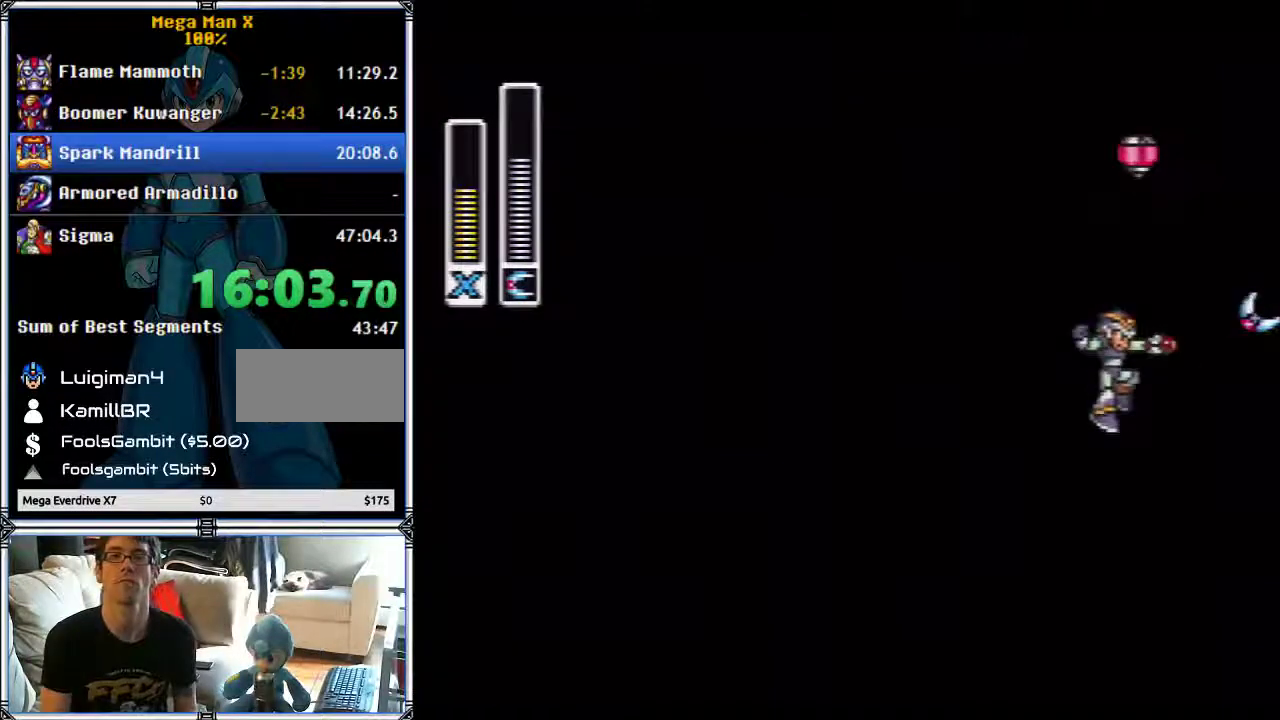
{"buttons": ["B", "DPAD_RIGHT"], "events": [[150, "B", "down"]]}
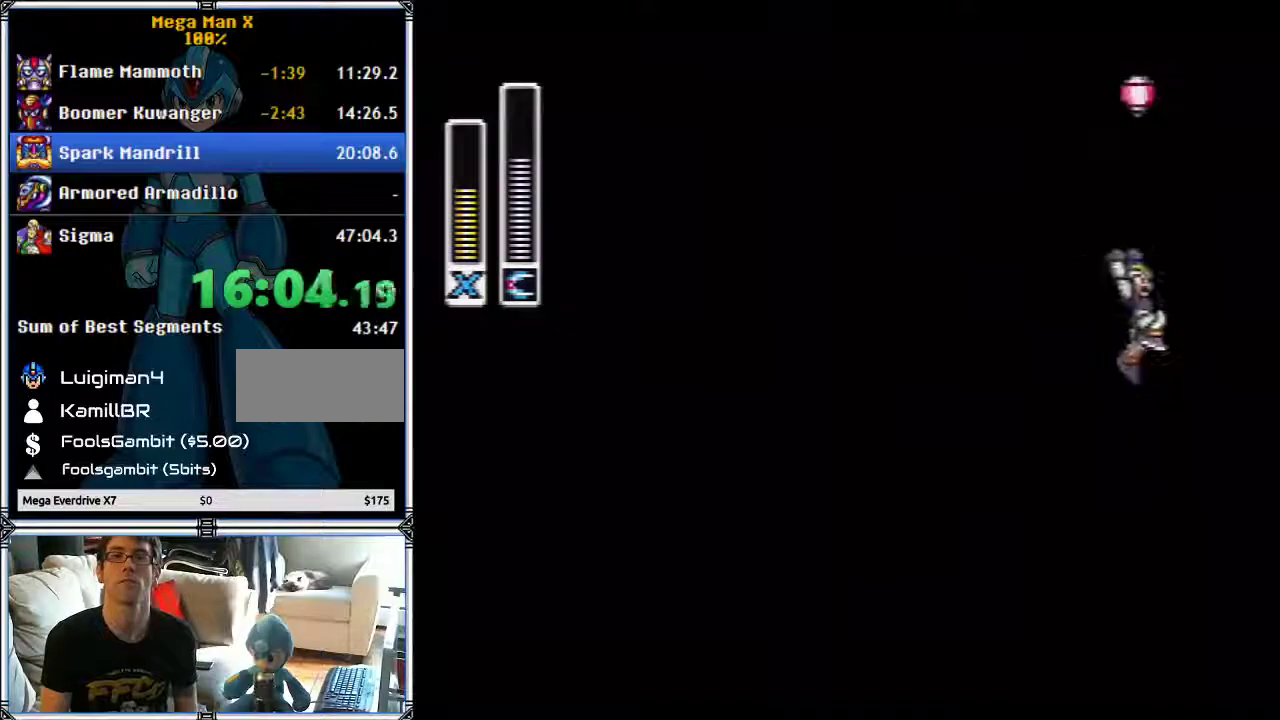
{"buttons": ["B", "Y"], "events": [[33, "B", "up"], [200, "B", "down"], [250, "DPAD_RIGHT", "up"], [500, "Y", "down"]]}
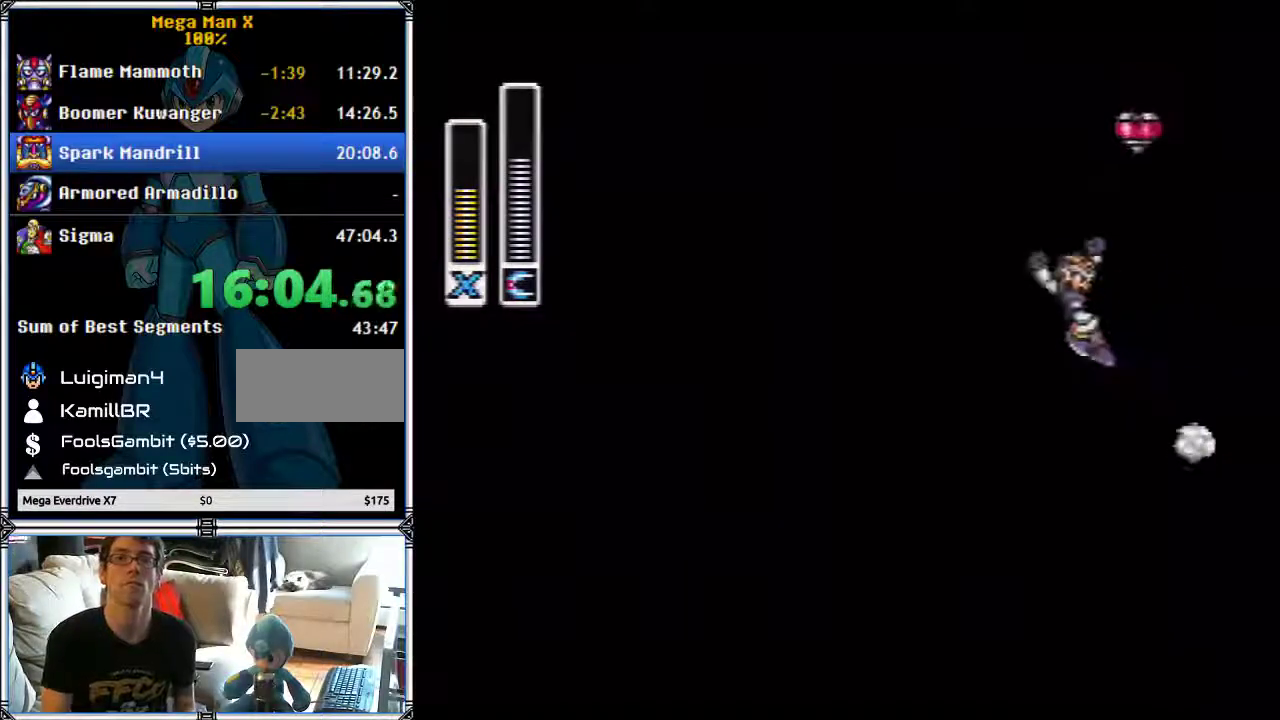
{"buttons": [], "events": [[217, "Y", "up"], [333, "B", "up"]]}
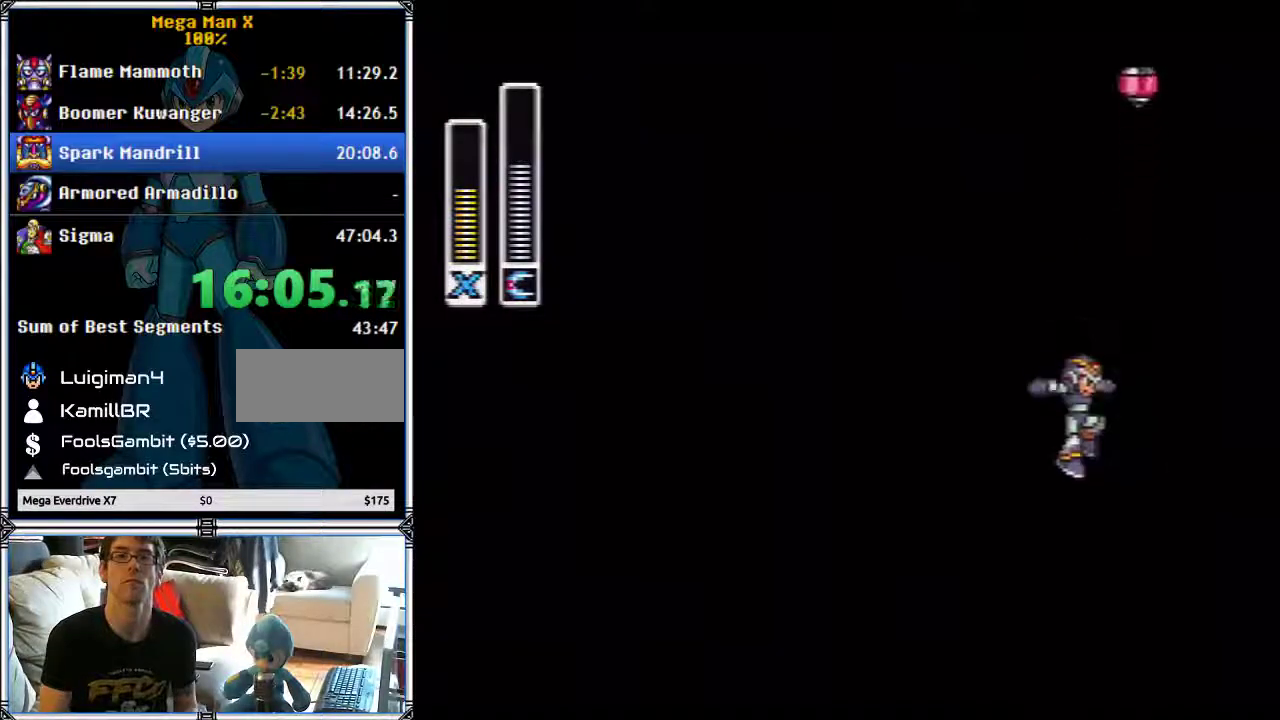
{"buttons": ["B", "DPAD_RIGHT"], "events": [[250, "B", "down"], [283, "DPAD_RIGHT", "down"]]}
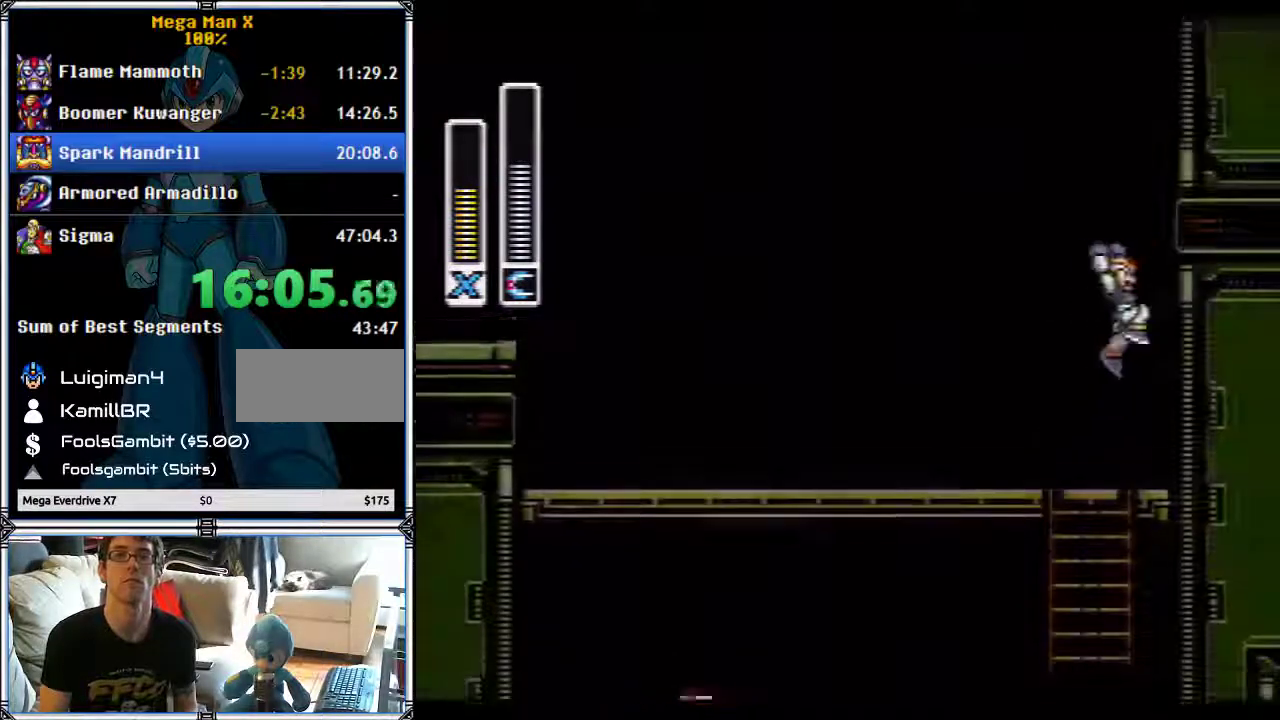
{"buttons": ["B", "Y"], "events": [[250, "DPAD_RIGHT", "up"], [317, "Y", "down"]]}
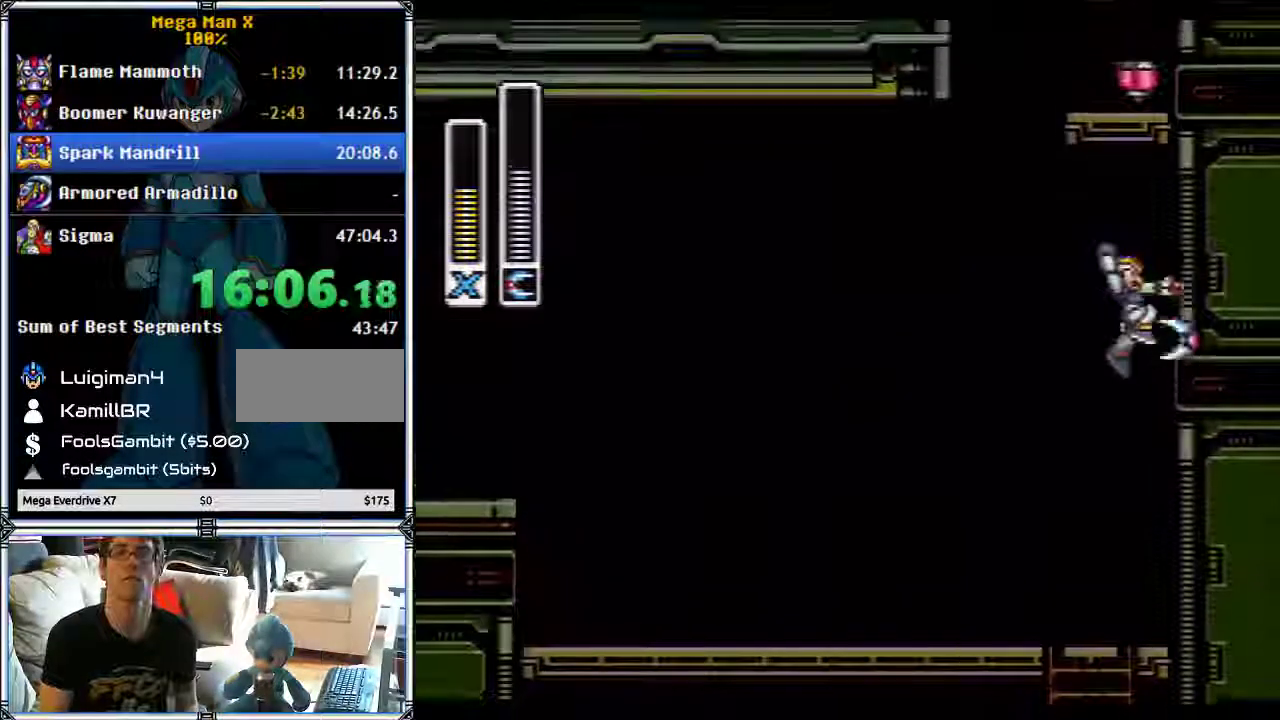
{"buttons": ["DPAD_RIGHT"], "events": [[117, "Y", "up"], [150, "DPAD_RIGHT", "down"], [433, "B", "up"]]}
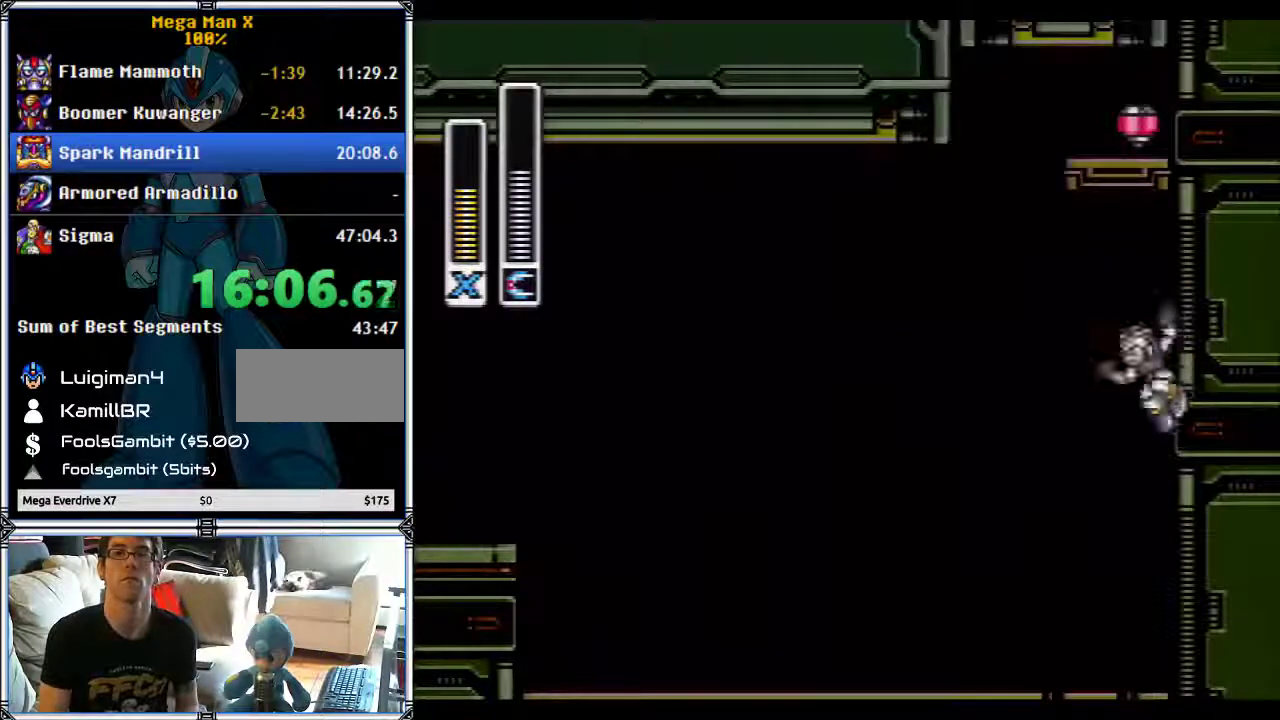
{"buttons": ["B", "Y"], "events": [[33, "DPAD_RIGHT", "up"], [67, "B", "down"], [283, "Y", "down"]]}
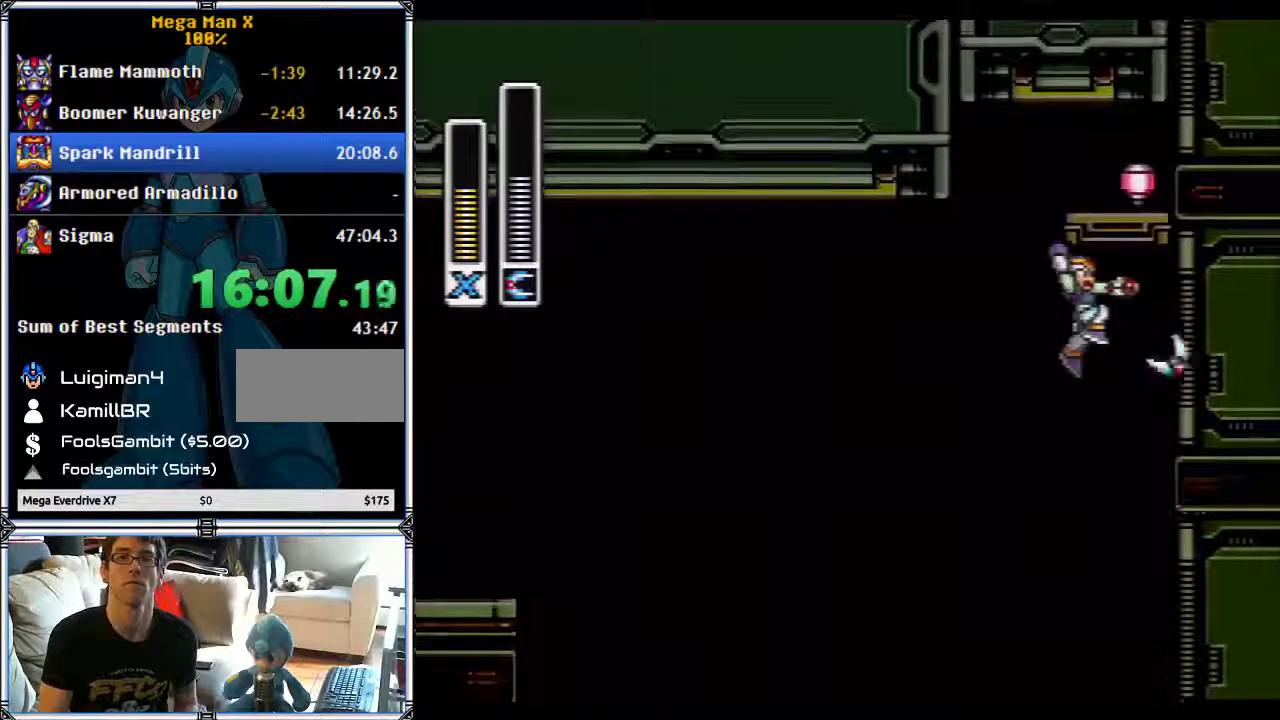
{"buttons": ["DPAD_RIGHT"], "events": [[33, "DPAD_RIGHT", "down"], [67, "Y", "up"], [233, "B", "up"]]}
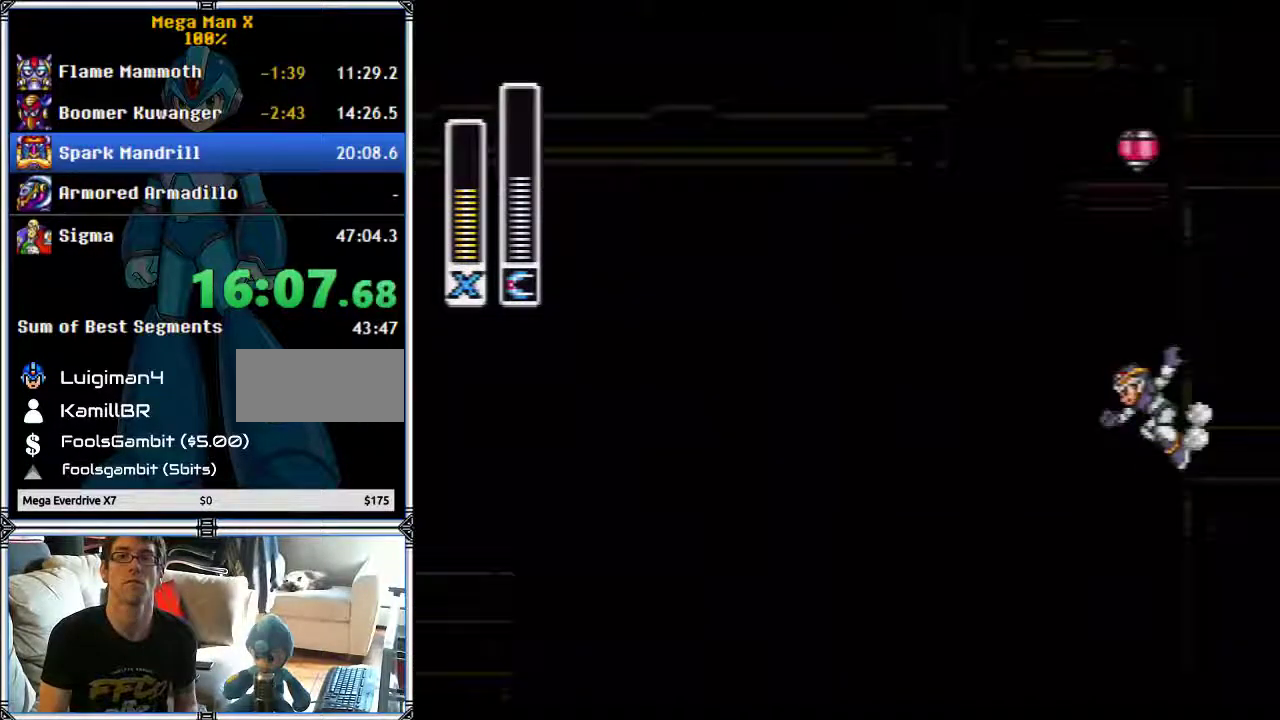
{"buttons": ["B", "DPAD_LEFT"], "events": [[17, "B", "down"], [33, "DPAD_RIGHT", "up"], [417, "DPAD_LEFT", "down"]]}
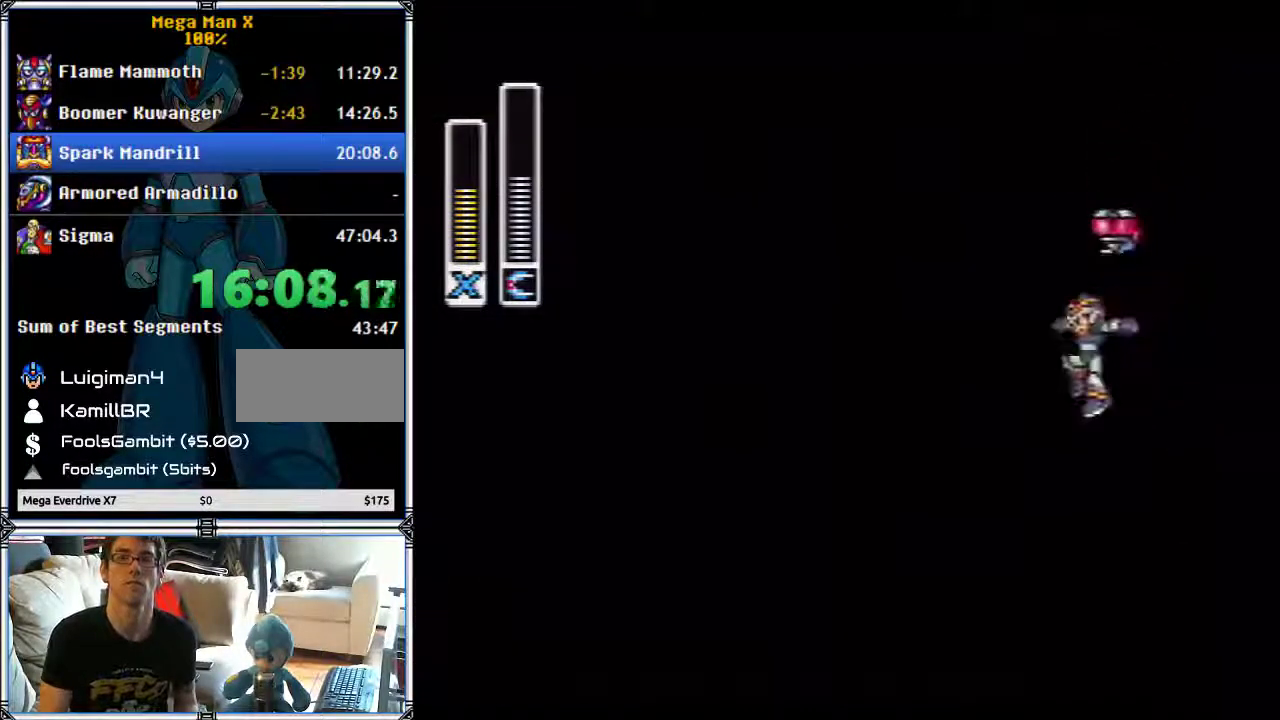
{"buttons": ["DPAD_DOWN"], "events": [[33, "B", "up"], [50, "DPAD_LEFT", "up"], [333, "DPAD_DOWN", "down"]]}